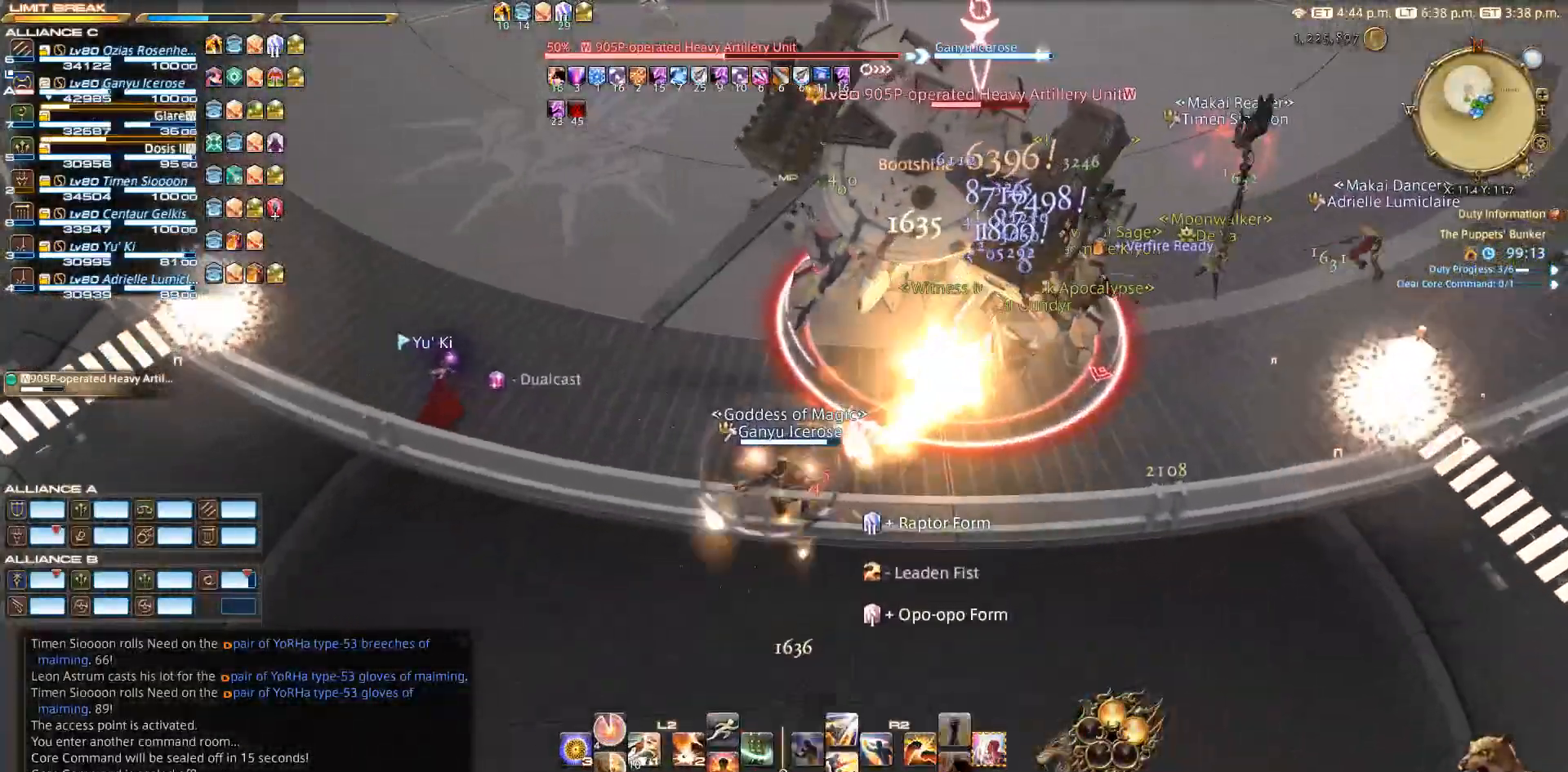
Gameplay with a controller (PlayStation layout); each line is a JSON object with the inputs held at the frame after it. "events" lists button and stick changes between this image and that frame as [ms after this image, input, new state], when the widget could be followed in between. Not read: L2 R3.
{"buttons": ["R2"], "left_stick": "center", "right_stick": "center", "events": [[67, "left_stick", "center"], [117, "R2", "down"], [167, "CIRCLE", "down"], [250, "CIRCLE", "up"], [367, "CIRCLE", "down"], [433, "CIRCLE", "up"]]}
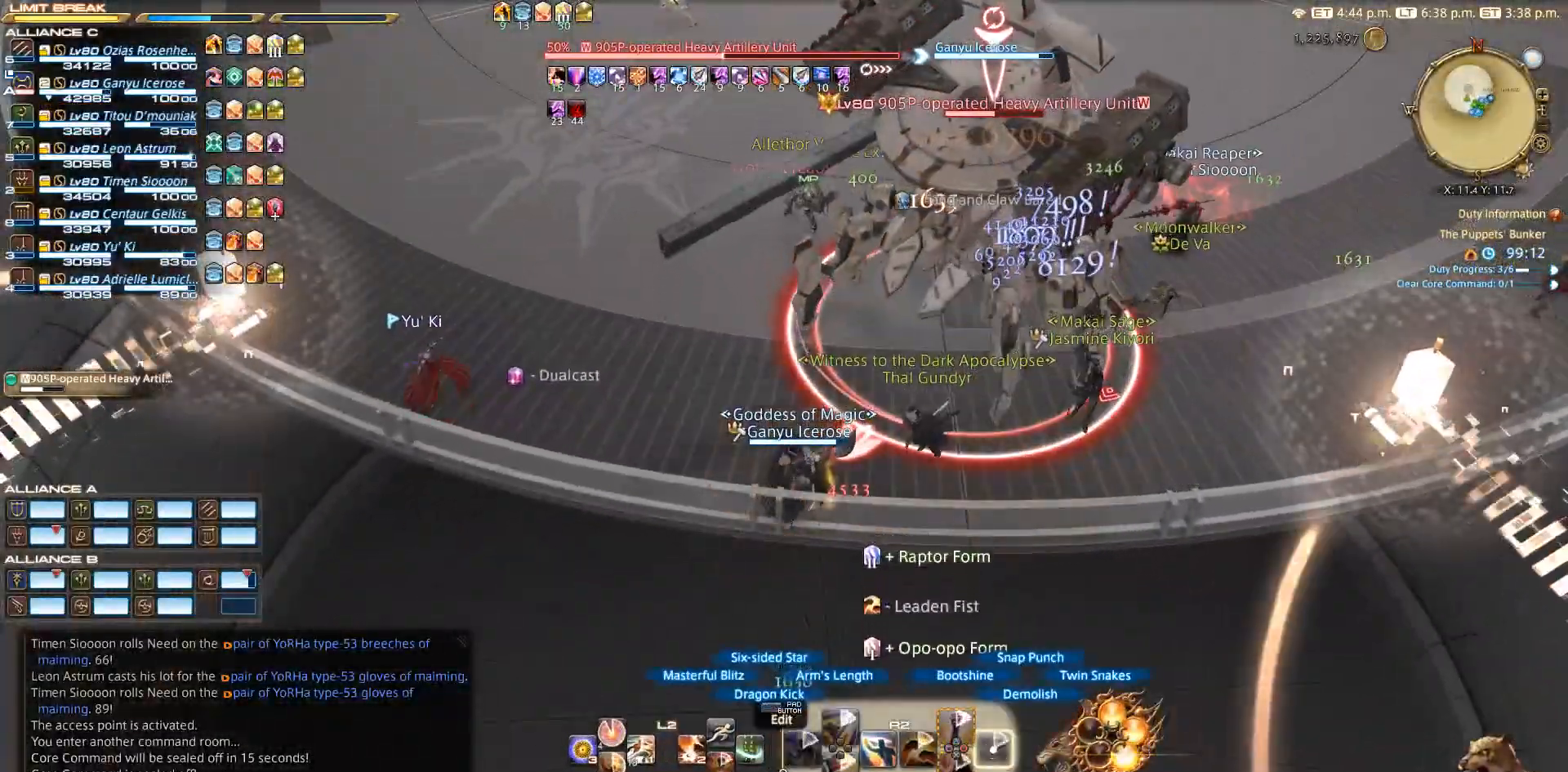
{"buttons": ["CIRCLE", "R2"], "left_stick": "center", "right_stick": "center", "events": [[33, "CIRCLE", "down"]]}
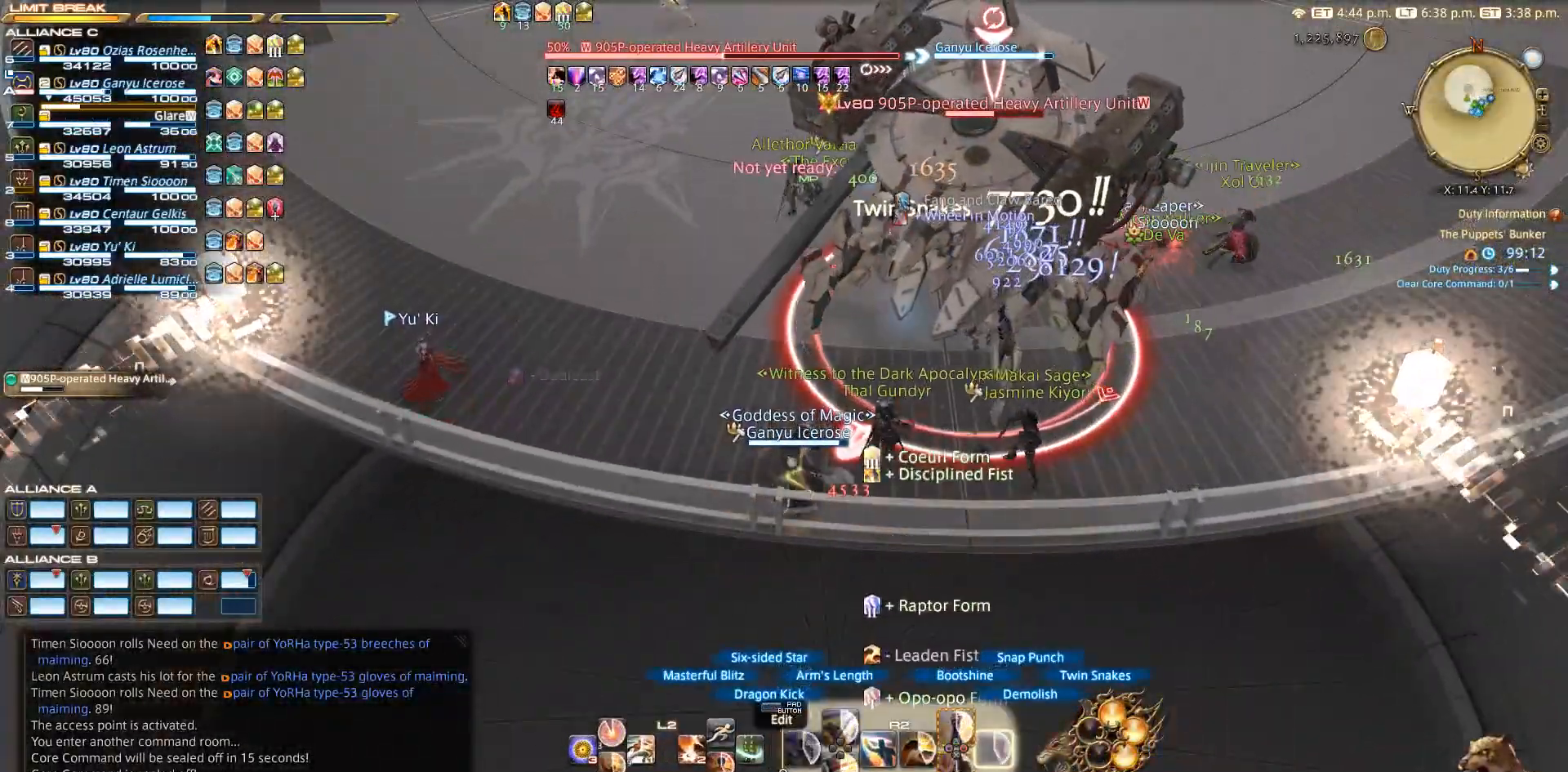
{"buttons": ["CROSS", "R2"], "left_stick": "center", "right_stick": "center", "events": [[133, "CIRCLE", "up"], [233, "CROSS", "down"], [333, "CROSS", "up"], [433, "CROSS", "down"]]}
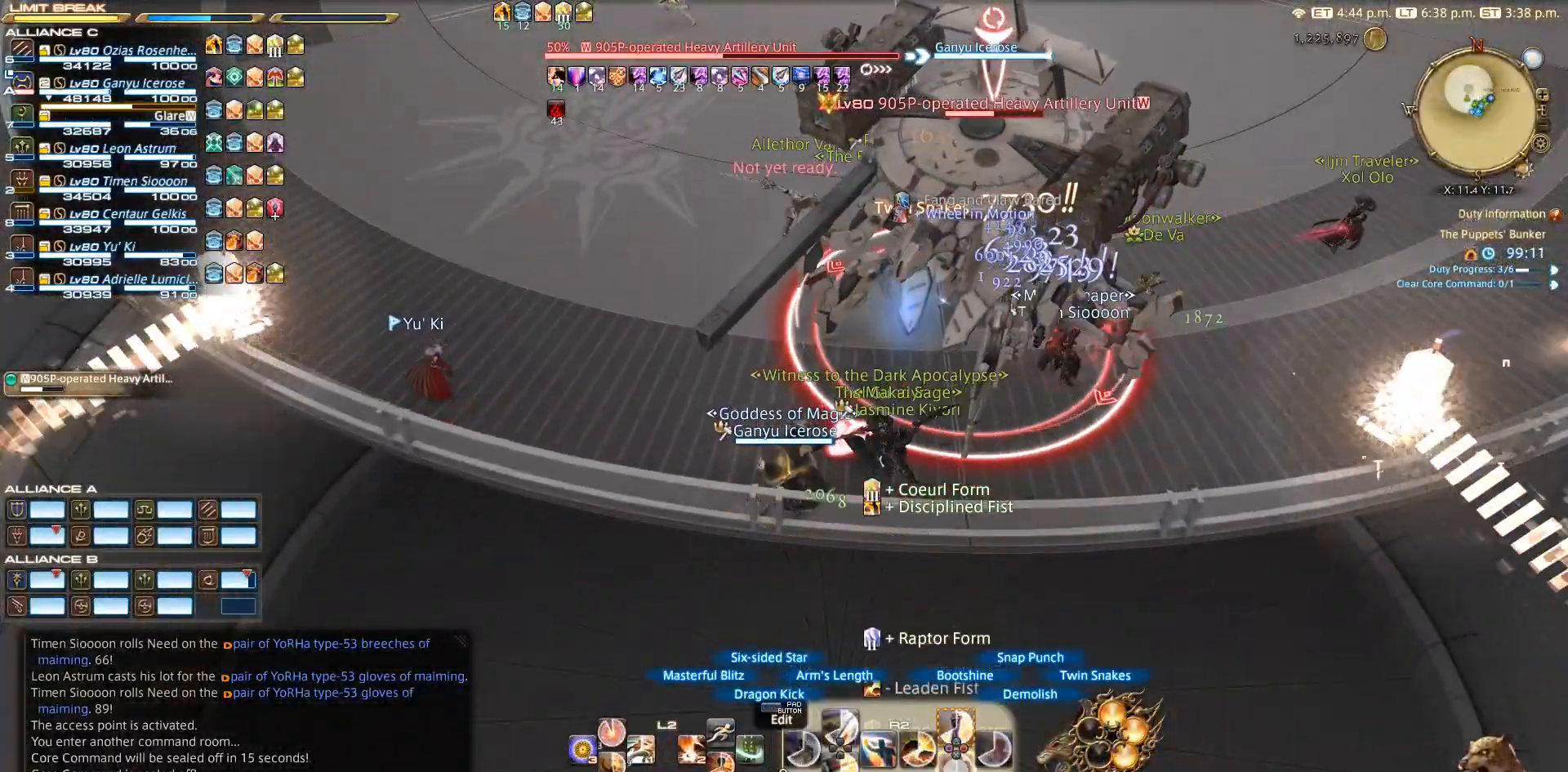
{"buttons": ["CROSS", "R2"], "left_stick": "center", "right_stick": "center", "events": [[33, "CROSS", "up"], [133, "CROSS", "down"], [317, "CROSS", "up"], [433, "CROSS", "down"]]}
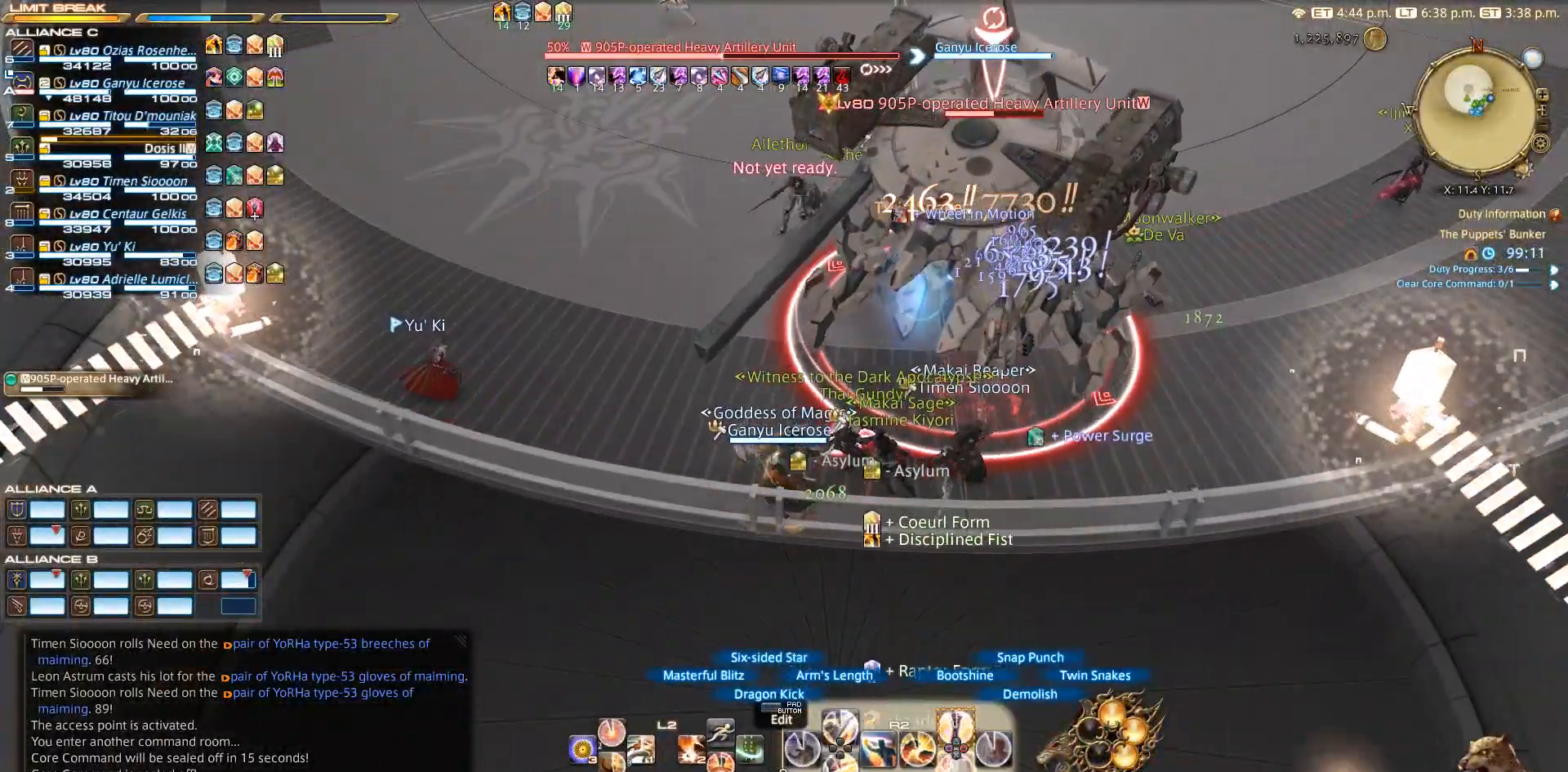
{"buttons": [], "left_stick": "center", "right_stick": "center", "events": [[133, "CROSS", "up"], [233, "CROSS", "down"], [283, "CROSS", "up"], [300, "R2", "up"]]}
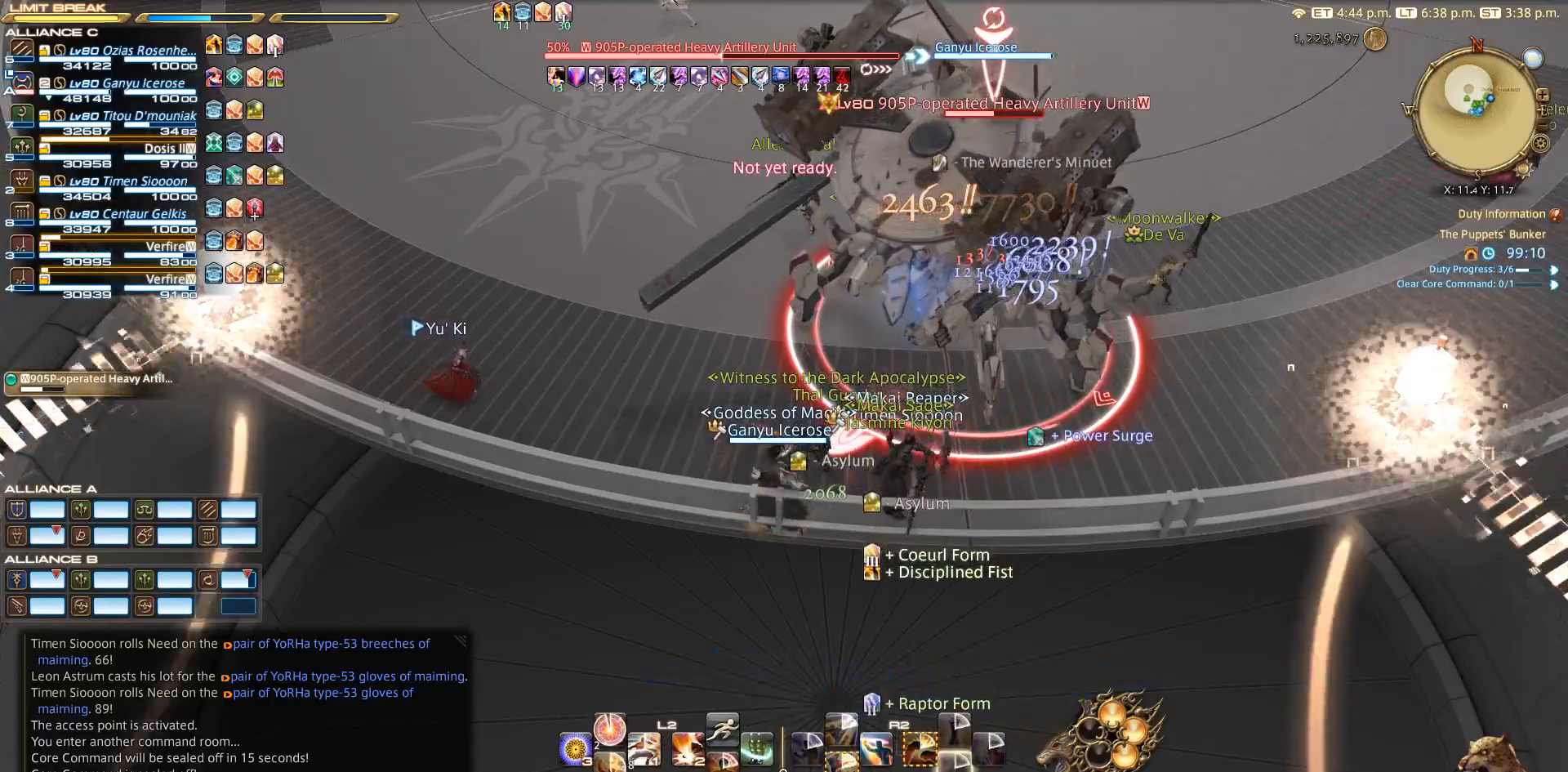
{"buttons": ["DPAD_LEFT"], "left_stick": "center", "right_stick": "center", "events": [[433, "DPAD_LEFT", "down"]]}
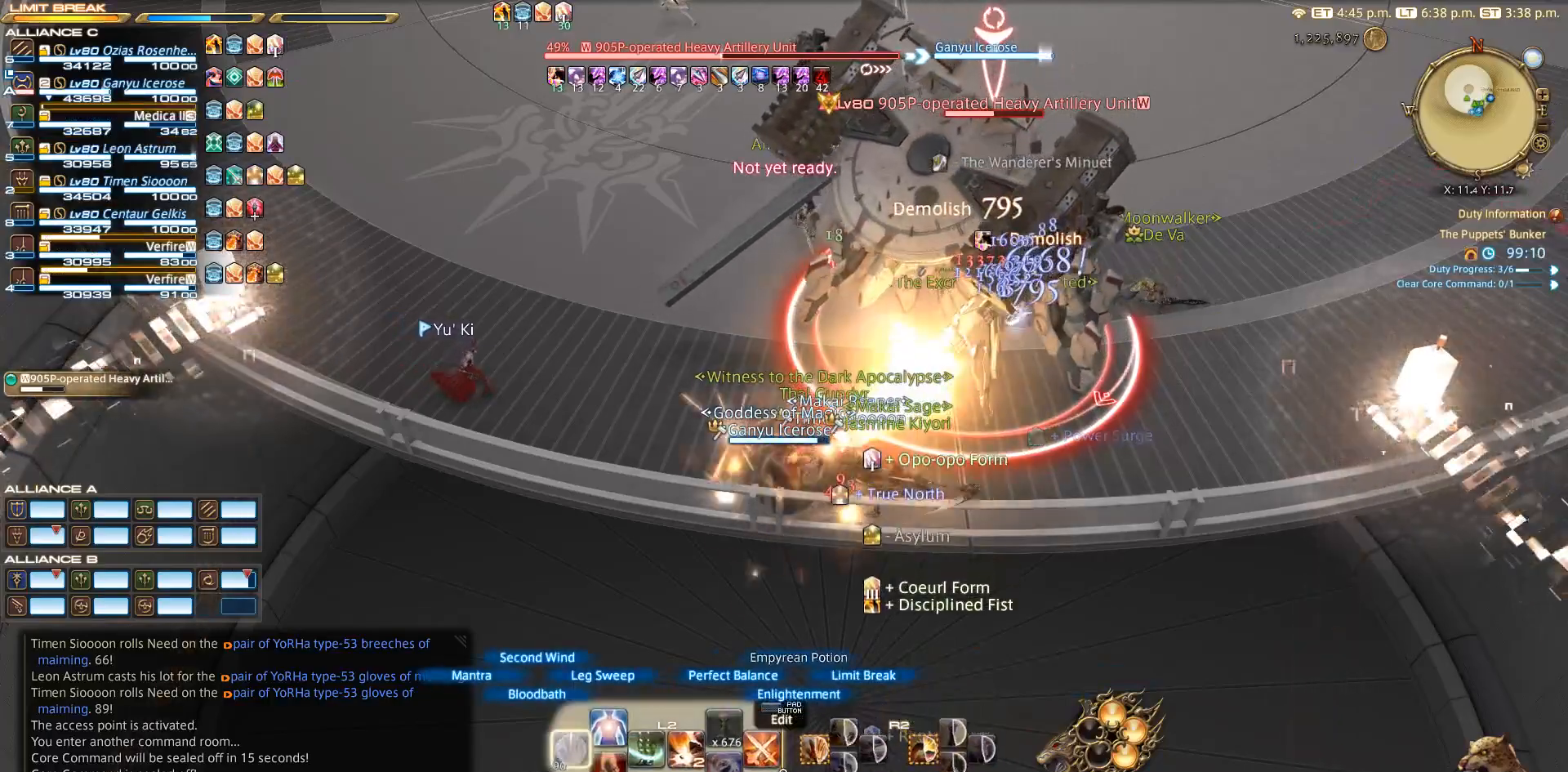
{"buttons": ["CIRCLE"], "left_stick": "center", "right_stick": "center", "events": [[33, "DPAD_LEFT", "up"], [233, "R1", "down"], [233, "TRIANGLE", "down"], [367, "R1", "up"], [367, "TRIANGLE", "up"], [417, "CIRCLE", "down"]]}
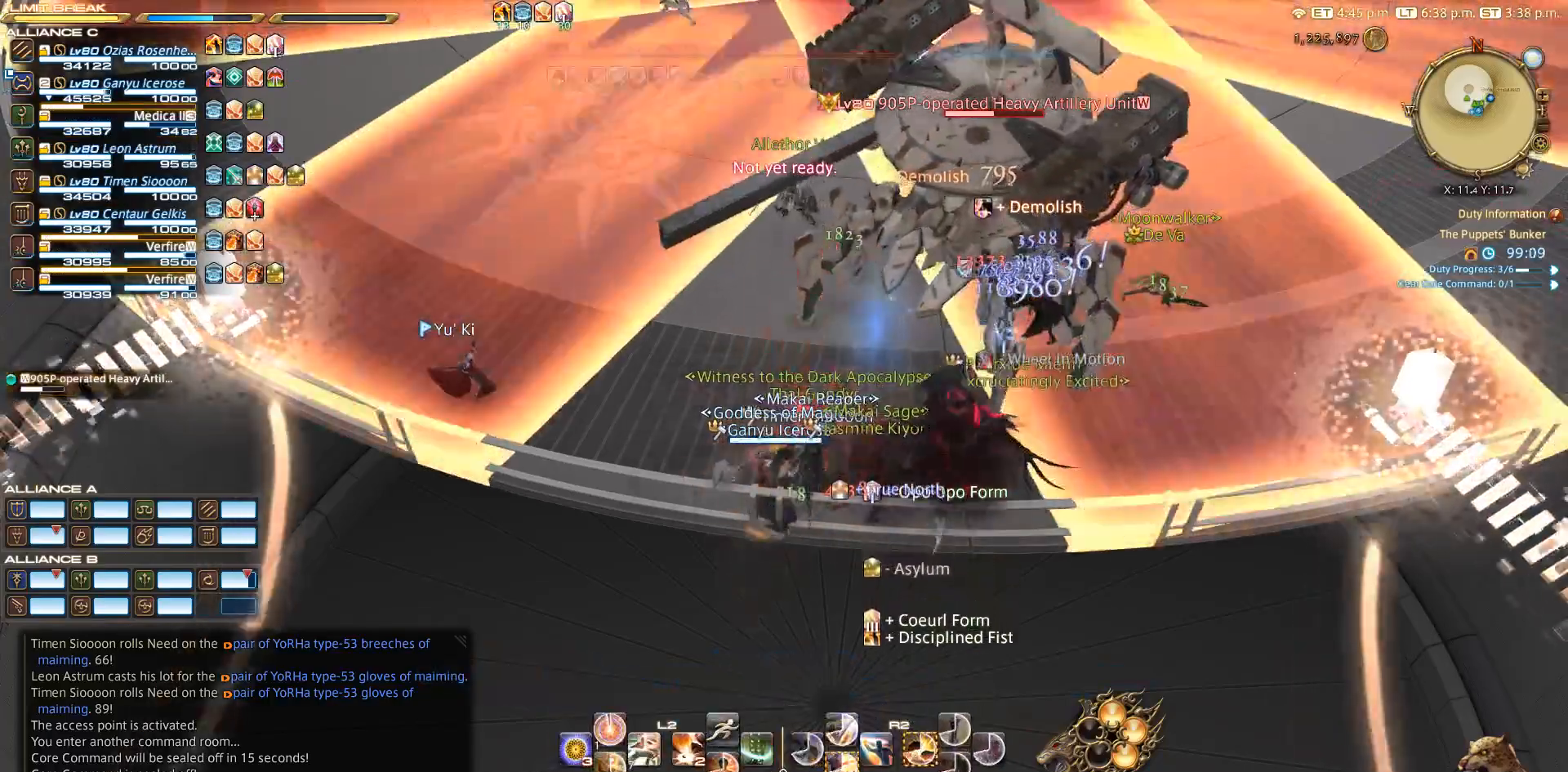
{"buttons": ["R2"], "left_stick": "center", "right_stick": "center", "events": [[33, "CIRCLE", "up"], [33, "CROSS", "down"], [67, "CROSS", "up"], [117, "R2", "down"], [233, "SQUARE", "down"], [267, "SQUARE", "up"], [333, "SQUARE", "down"], [433, "SQUARE", "up"]]}
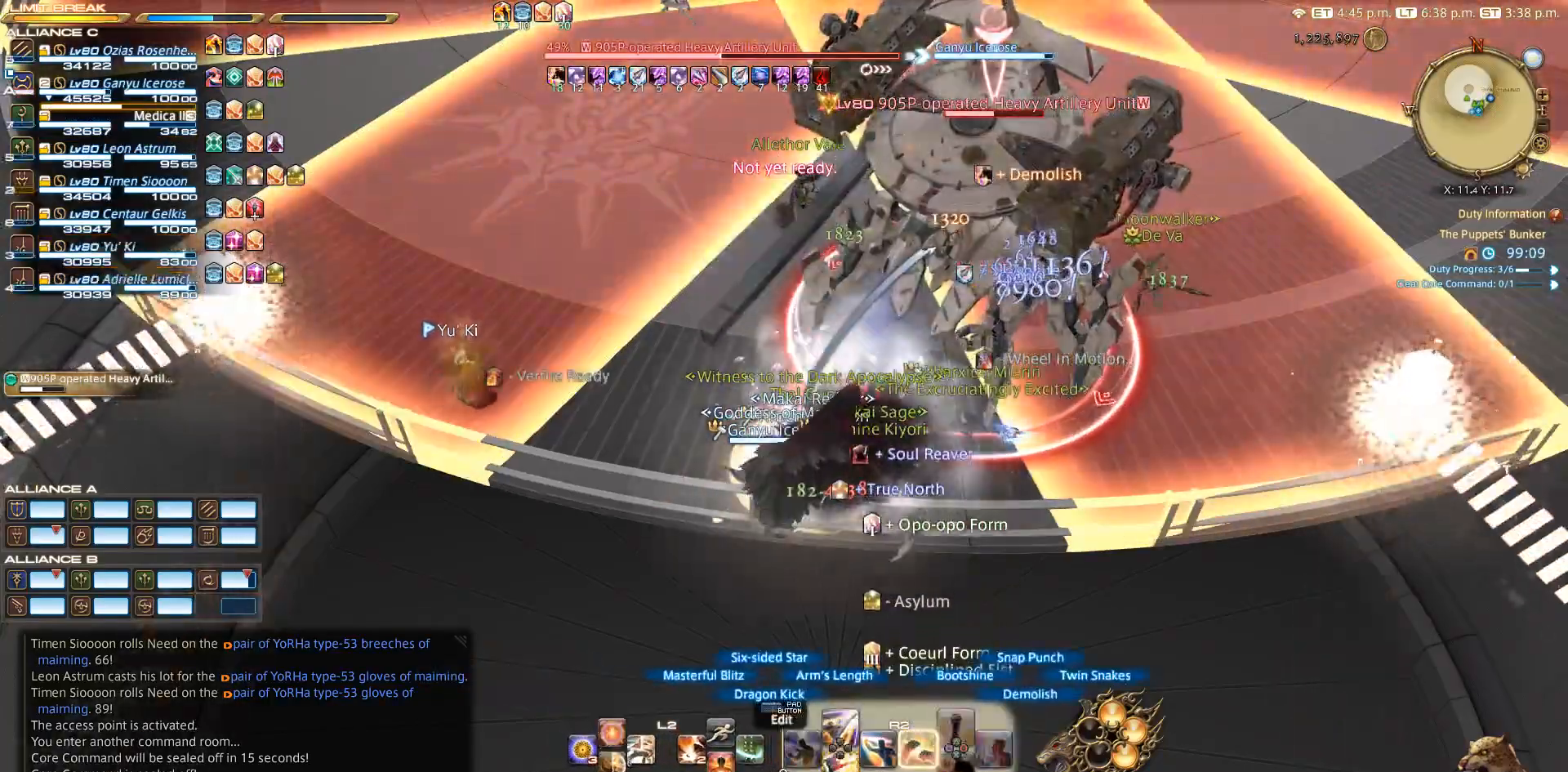
{"buttons": ["R2"], "left_stick": "center", "right_stick": "center", "events": [[33, "SQUARE", "down"], [133, "SQUARE", "up"], [333, "SQUARE", "down"], [433, "SQUARE", "up"]]}
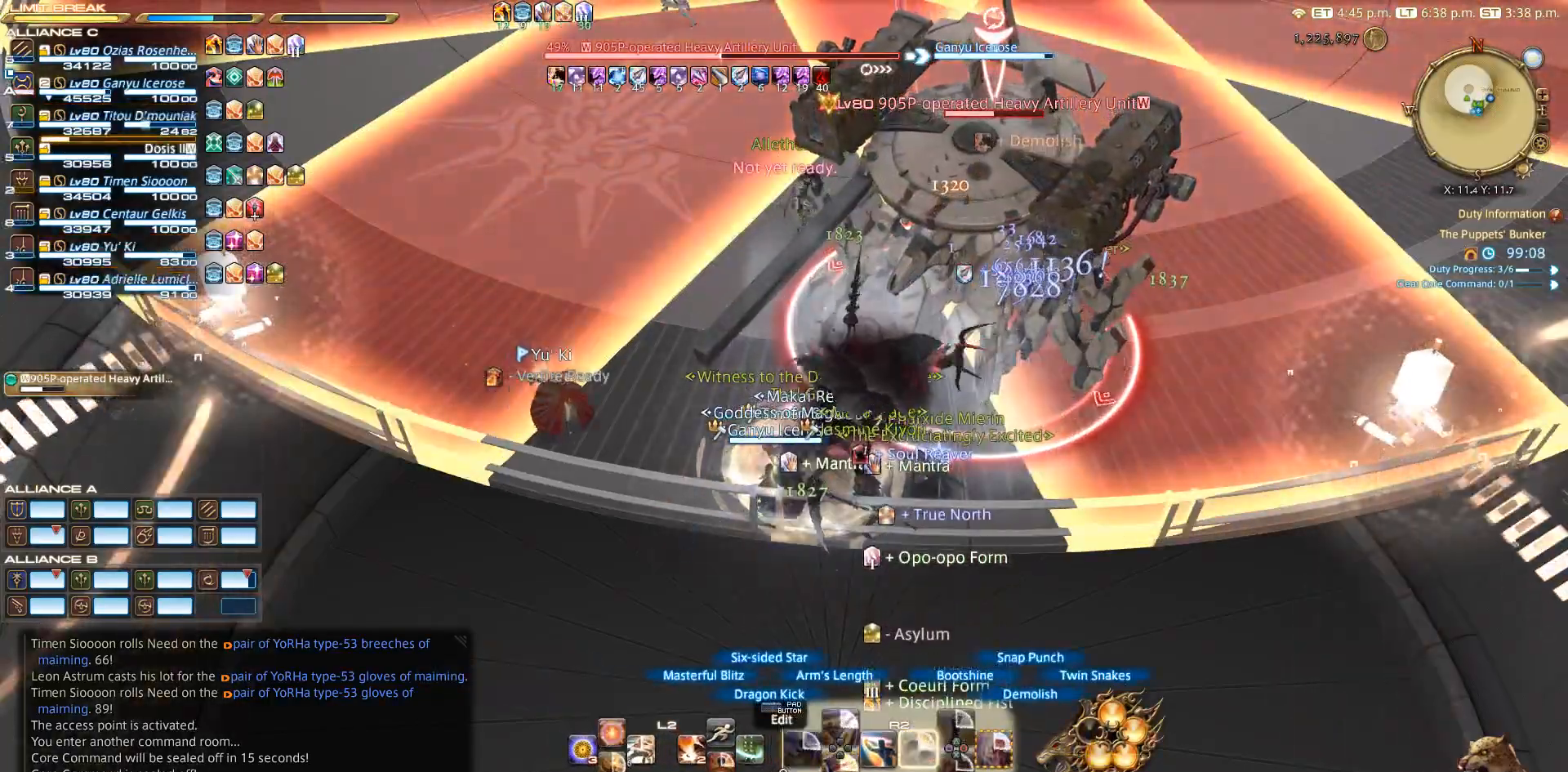
{"buttons": ["R2"], "left_stick": "center", "right_stick": "center", "events": []}
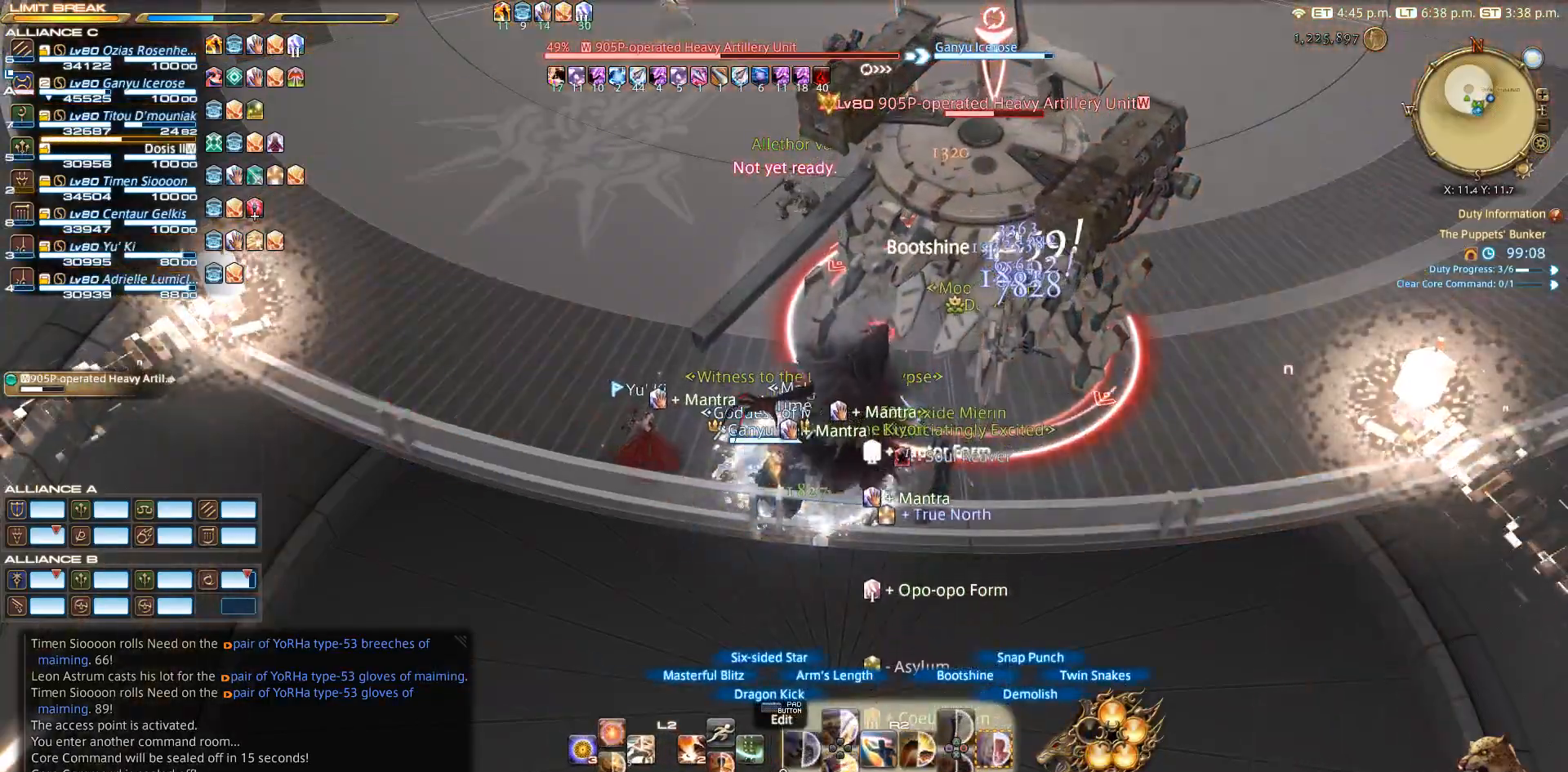
{"buttons": ["CIRCLE", "R2"], "left_stick": "center", "right_stick": "center", "events": [[233, "CIRCLE", "down"], [333, "CIRCLE", "up"], [433, "CIRCLE", "down"]]}
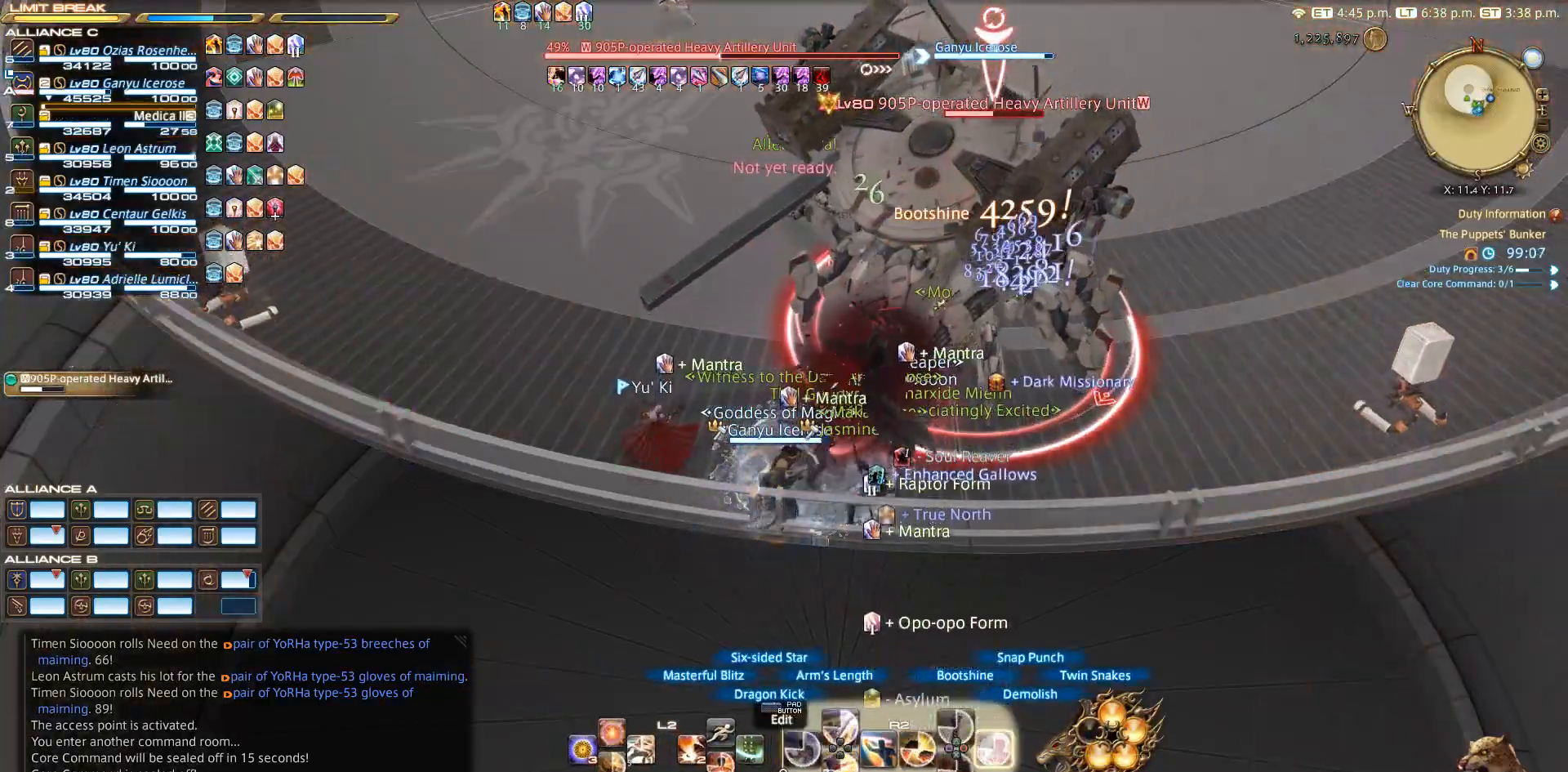
{"buttons": ["R2"], "left_stick": "center", "right_stick": "center", "events": [[33, "CIRCLE", "up"], [133, "CIRCLE", "down"], [333, "CIRCLE", "up"]]}
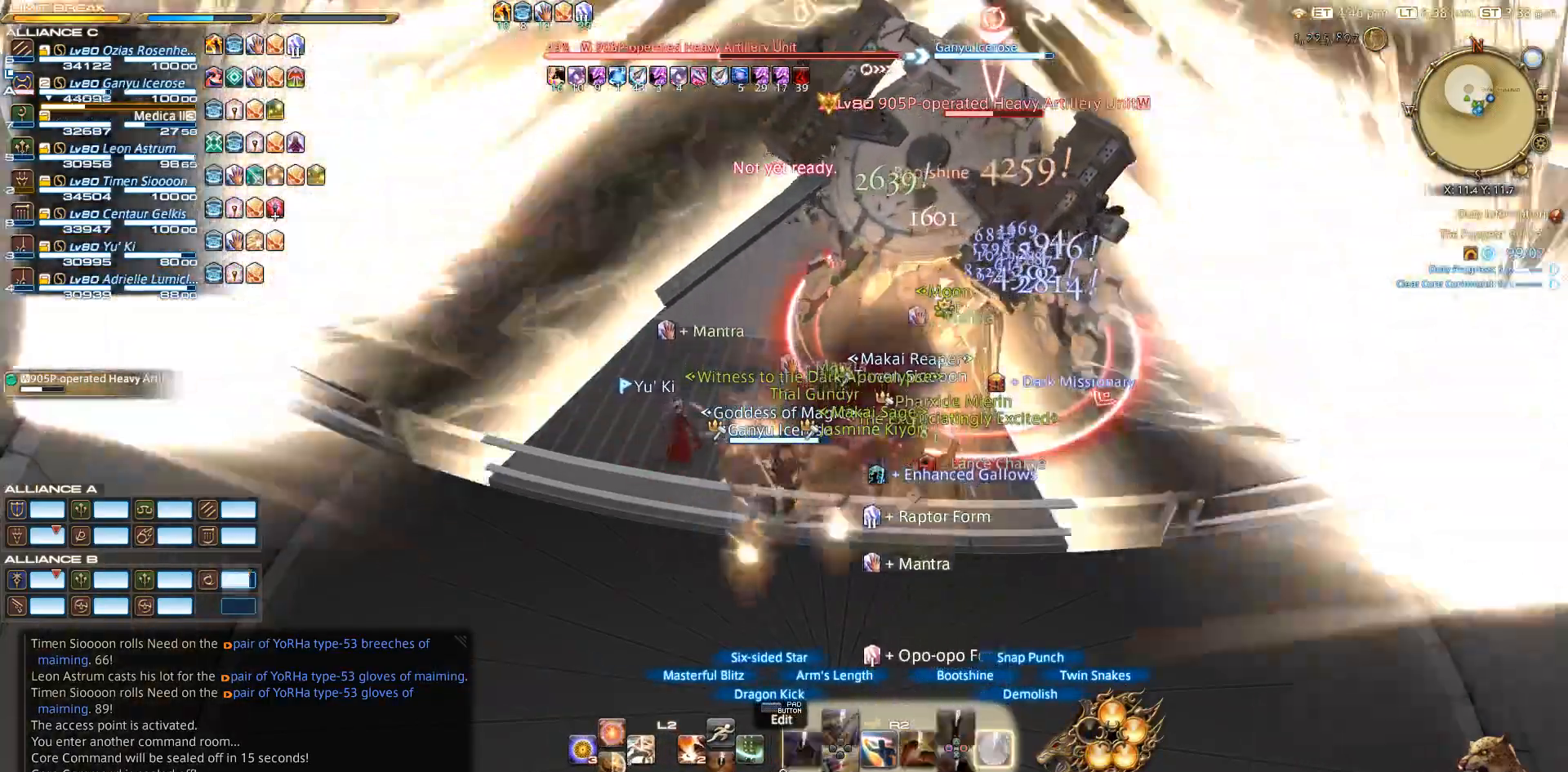
{"buttons": ["CIRCLE", "R2"], "left_stick": "center", "right_stick": "center", "events": [[33, "CIRCLE", "down"]]}